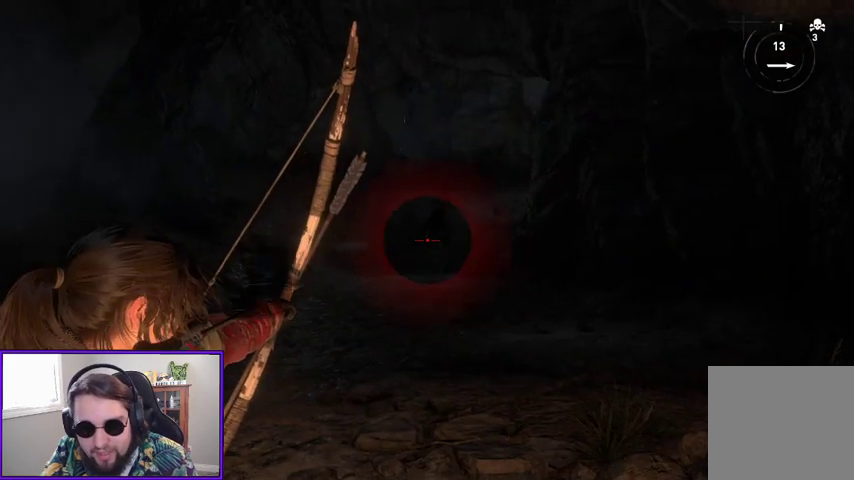
Gameplay with a controller (Xbox layout); each line is a JSON object with the inputs held at the frame after it. "events" lists button and stick changes between this image and that frame as [ms after this image, input, new state], when the widget could be followed in between.
{"buttons": ["L2"], "left_stick": "center", "right_stick": "center", "events": [[133, "right_stick", "center"], [433, "R2", "up"]]}
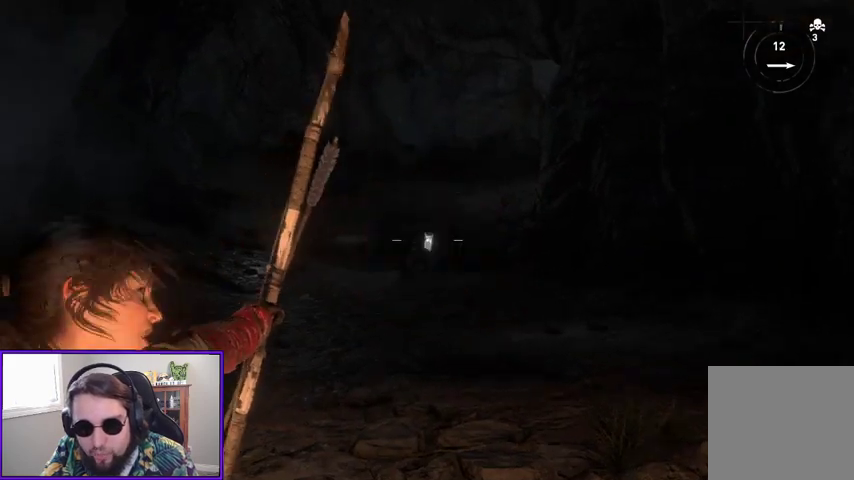
{"buttons": ["L2"], "left_stick": "down", "right_stick": "left", "events": [[333, "right_stick", "left"], [467, "left_stick", "down"]]}
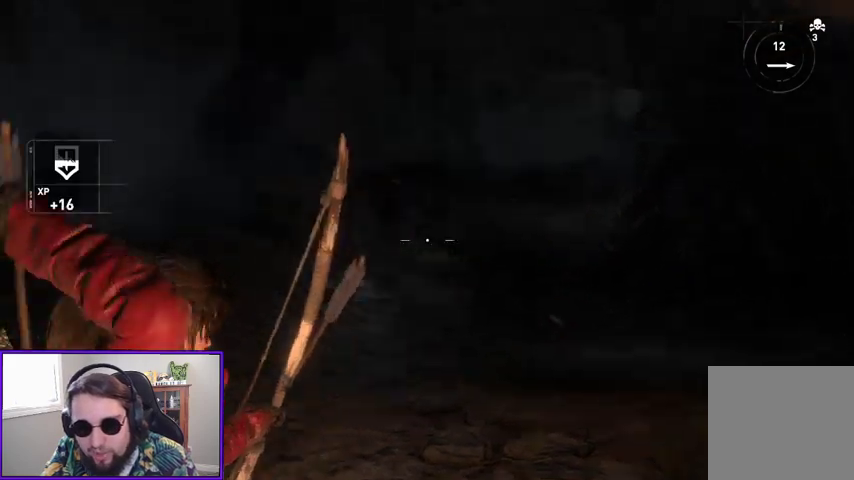
{"buttons": ["L2", "R2"], "left_stick": "center", "right_stick": "center", "events": [[100, "right_stick", "center"], [367, "R2", "down"], [500, "left_stick", "center"]]}
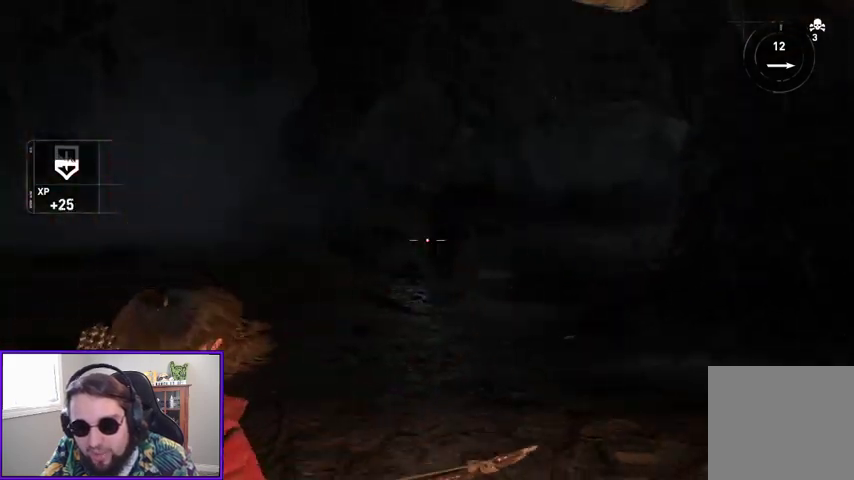
{"buttons": ["L2", "R2"], "left_stick": "center", "right_stick": "center", "events": [[100, "right_stick", "down"], [367, "right_stick", "center"]]}
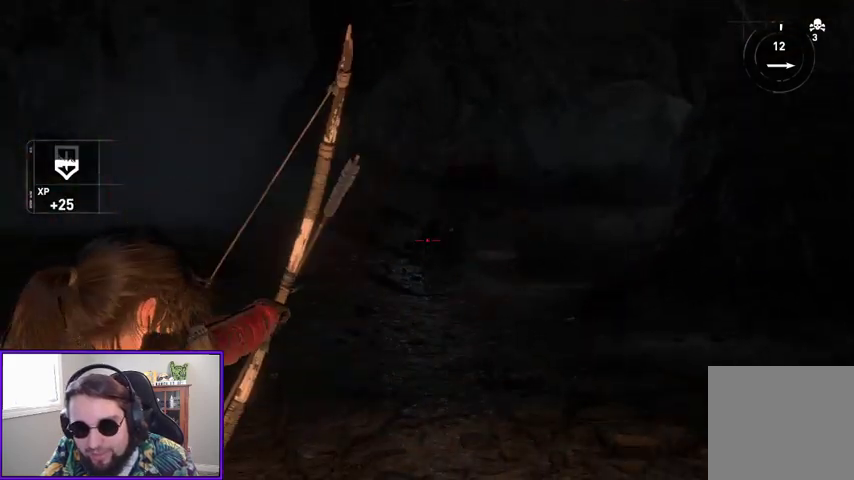
{"buttons": ["L2", "R2"], "left_stick": "center", "right_stick": "down", "events": [[67, "right_stick", "down-left"], [200, "right_stick", "center"], [333, "right_stick", "down"]]}
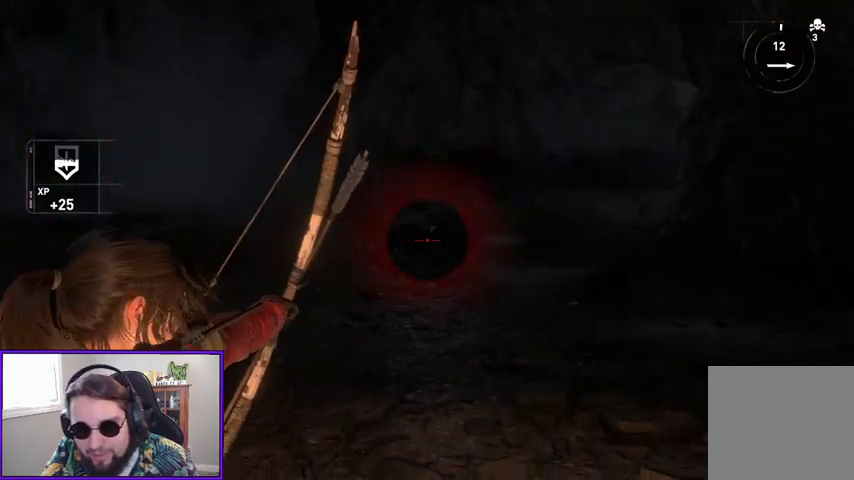
{"buttons": ["L2", "R2"], "left_stick": "center", "right_stick": "left", "events": [[267, "right_stick", "down-left"], [400, "right_stick", "left"]]}
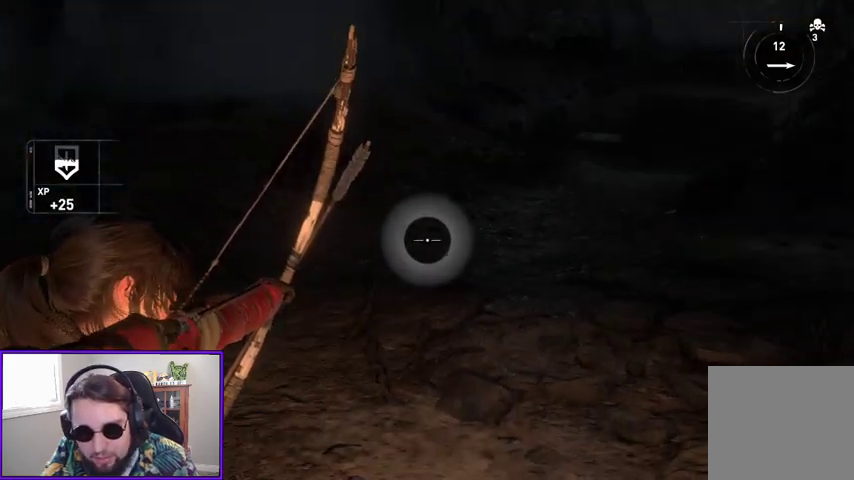
{"buttons": [], "left_stick": "up-right", "right_stick": "center", "events": [[267, "L2", "up"], [400, "right_stick", "center"], [500, "R2", "up"], [500, "left_stick", "up-right"]]}
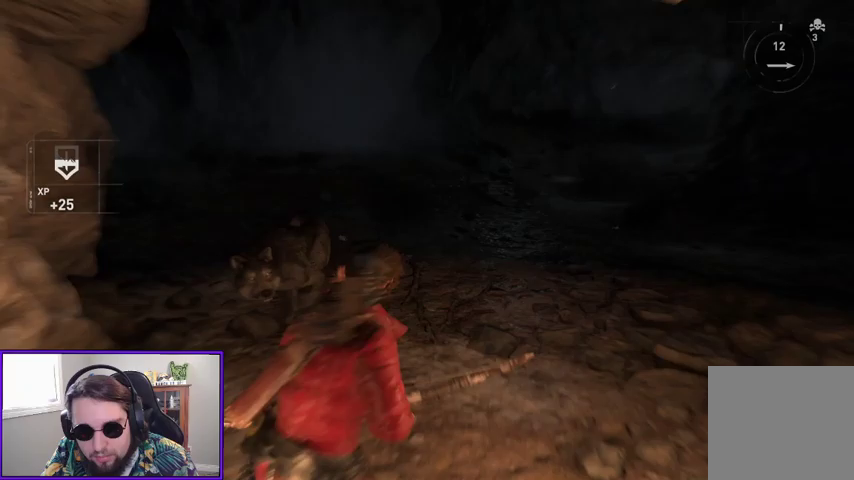
{"buttons": [], "left_stick": "center", "right_stick": "left", "events": [[33, "B", "down"], [167, "B", "up"], [400, "right_stick", "left"], [467, "left_stick", "center"]]}
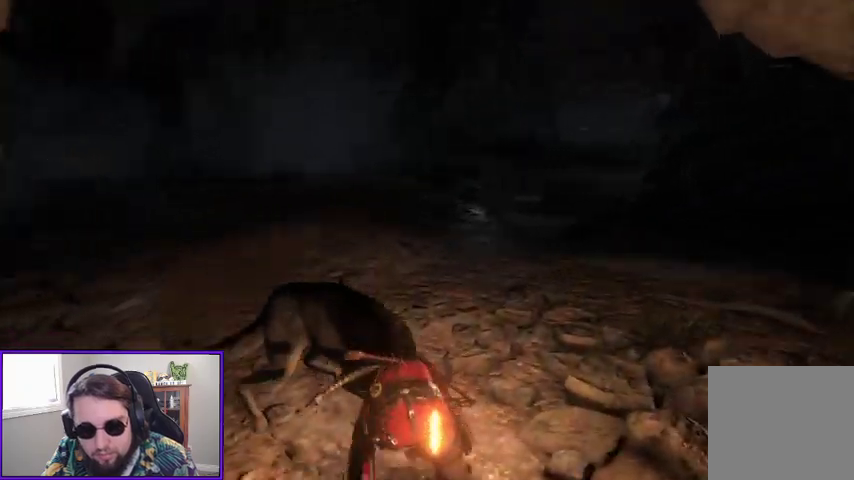
{"buttons": [], "left_stick": "up", "right_stick": "center", "events": [[167, "right_stick", "center"], [400, "Y", "down"], [433, "left_stick", "up"], [500, "Y", "up"]]}
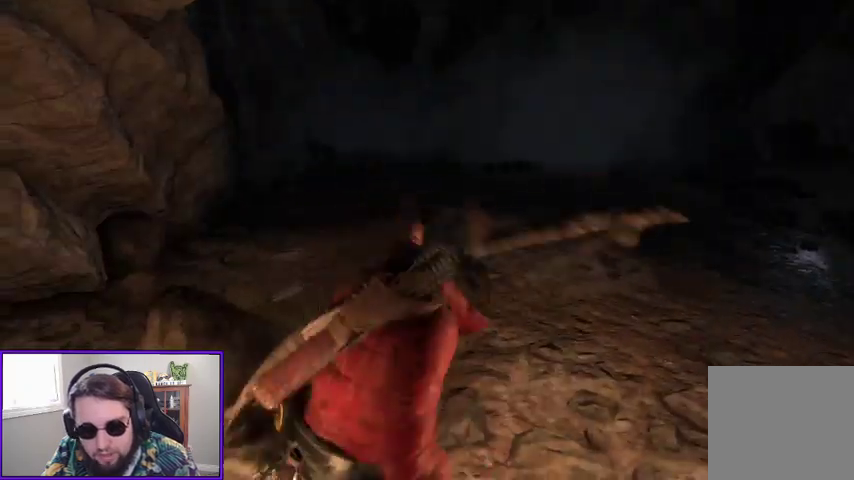
{"buttons": ["Y"], "left_stick": "up-left", "right_stick": "center", "events": [[167, "left_stick", "up-left"], [300, "right_stick", "left"], [367, "right_stick", "center"], [467, "Y", "down"]]}
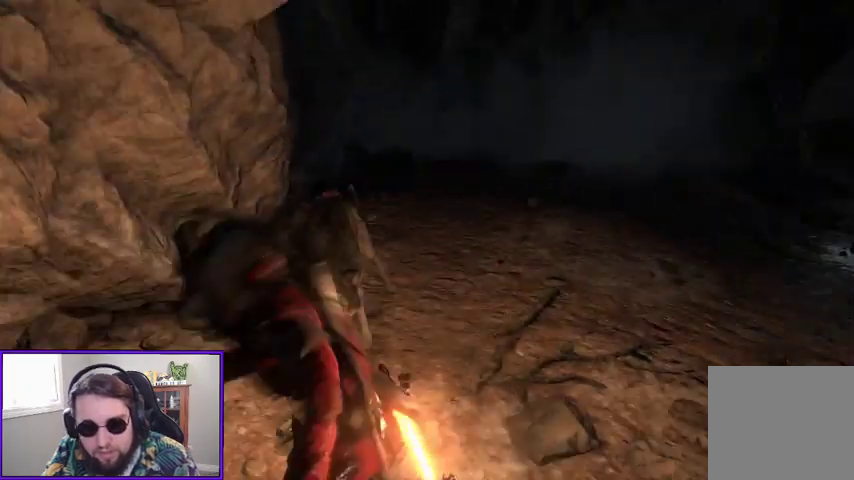
{"buttons": ["Y"], "left_stick": "up", "right_stick": "center"}
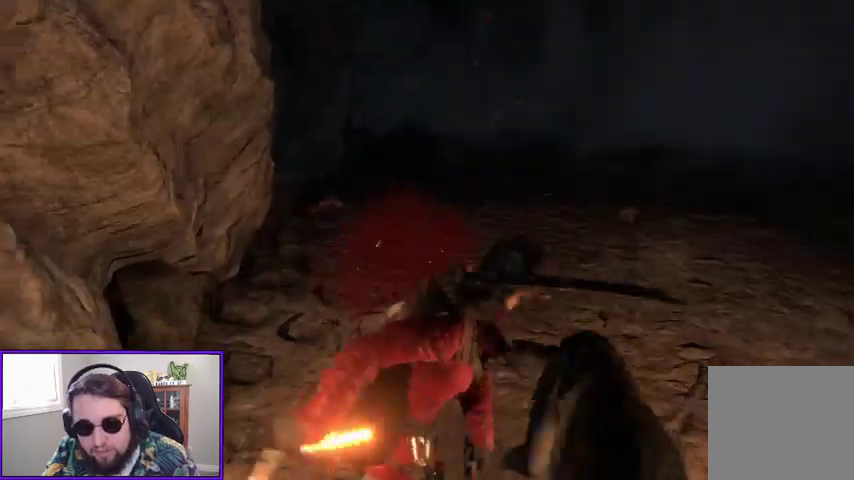
{"buttons": ["Y"], "left_stick": "down-right", "right_stick": "center", "events": [[33, "Y", "up"], [100, "Y", "down"], [167, "Y", "up"], [300, "Y", "down"], [367, "left_stick", "right"], [433, "Y", "up"], [500, "Y", "down"], [500, "left_stick", "down-right"]]}
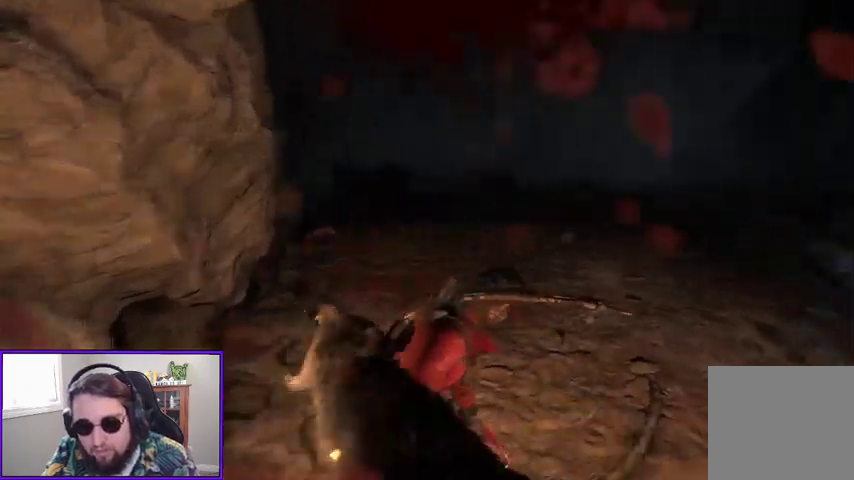
{"buttons": ["Y"], "left_stick": "left", "right_stick": "center", "events": [[67, "Y", "up"], [167, "Y", "down"], [167, "left_stick", "down"], [267, "Y", "up"], [333, "Y", "down"], [367, "left_stick", "down-left"], [433, "Y", "up"], [467, "left_stick", "left"], [500, "Y", "down"]]}
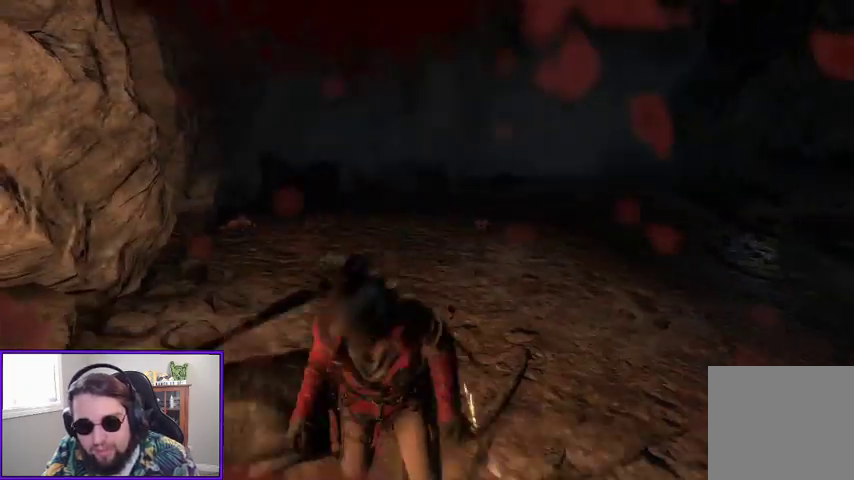
{"buttons": [], "left_stick": "left", "right_stick": "center", "events": [[33, "left_stick", "up-left"], [133, "Y", "up"], [133, "left_stick", "up"], [200, "Y", "down"], [300, "Y", "up"], [367, "Y", "down"], [500, "Y", "up"], [500, "left_stick", "left"]]}
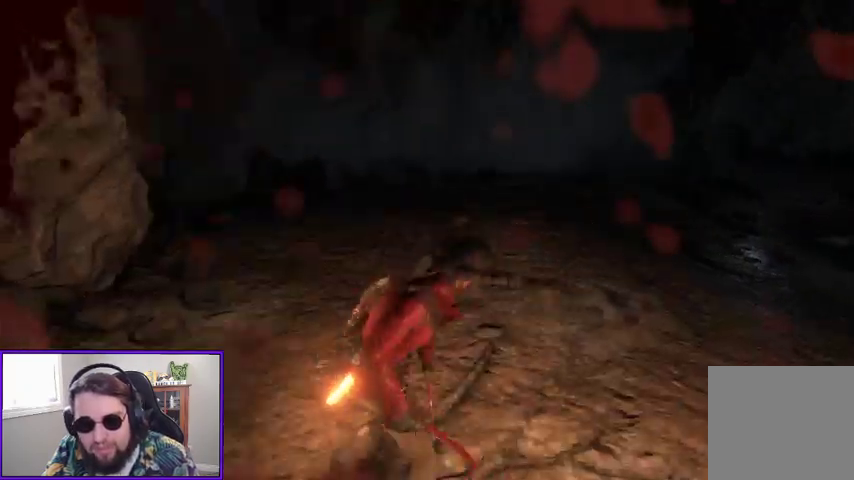
{"buttons": [], "left_stick": "down", "right_stick": "left"}
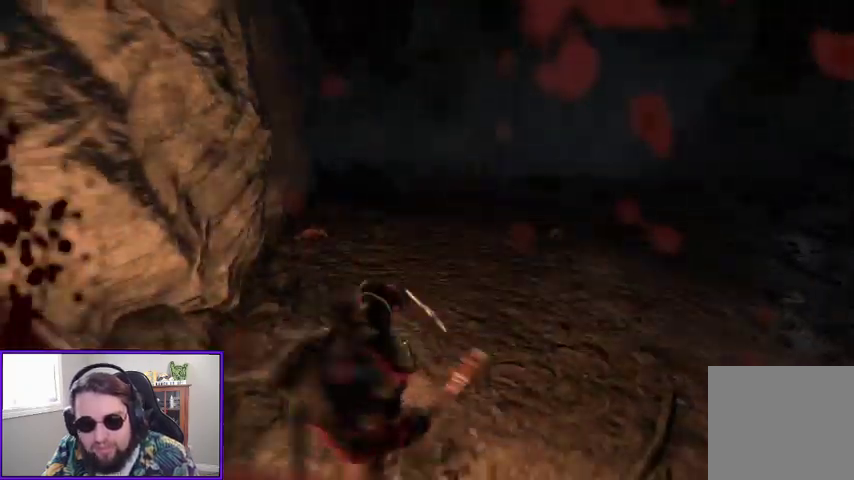
{"buttons": [], "left_stick": "down-right", "right_stick": "center", "events": [[167, "left_stick", "down-right"], [233, "right_stick", "center"], [333, "B", "down"], [433, "B", "up"]]}
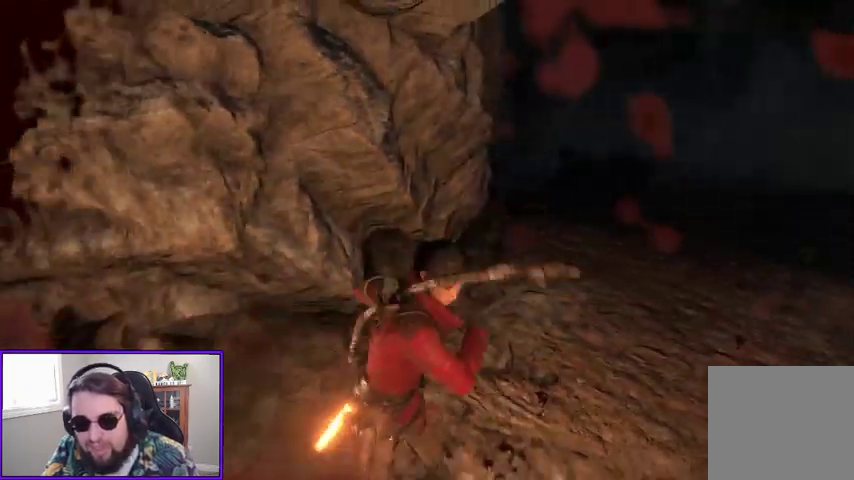
{"buttons": ["B"], "left_stick": "left", "right_stick": "center", "events": [[67, "right_stick", "left"], [100, "left_stick", "down"], [433, "right_stick", "center"], [467, "B", "down"], [500, "left_stick", "left"]]}
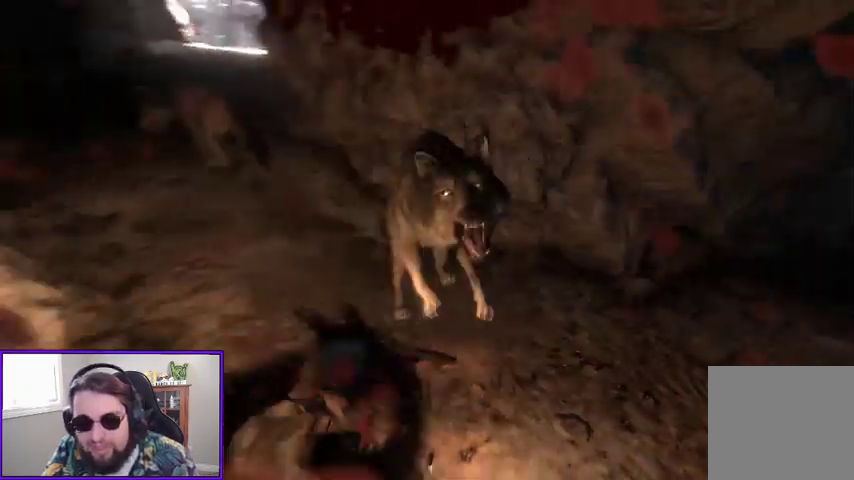
{"buttons": [], "left_stick": "up", "right_stick": "center", "events": [[67, "left_stick", "up"], [100, "B", "up"], [133, "left_stick", "up-right"], [267, "left_stick", "right"], [267, "right_stick", "right"], [367, "left_stick", "center"], [433, "right_stick", "center"], [500, "left_stick", "up"]]}
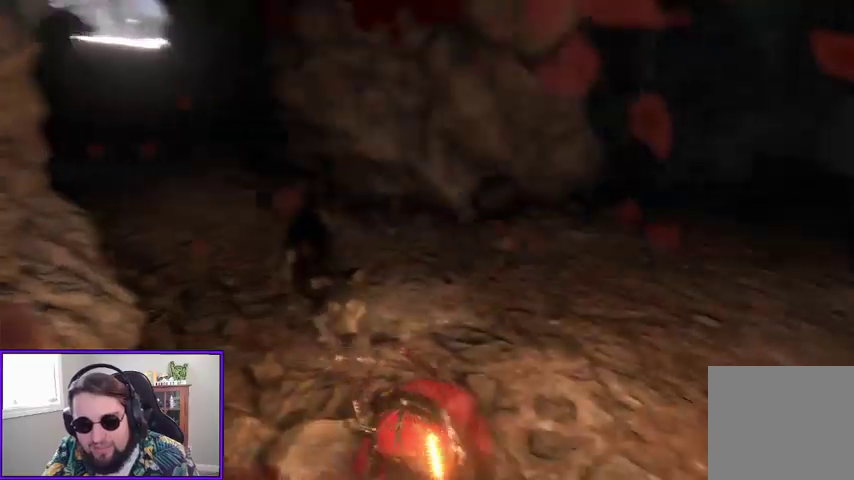
{"buttons": [], "left_stick": "up-left", "right_stick": "center", "events": [[33, "Y", "down"], [133, "Y", "up"], [133, "left_stick", "up-left"], [200, "Y", "down"], [300, "Y", "up"], [367, "Y", "down"], [467, "Y", "up"]]}
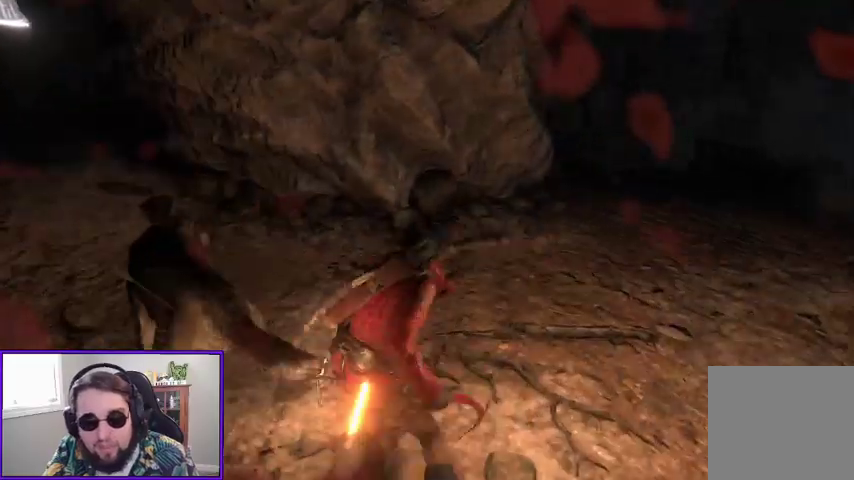
{"buttons": ["Y"], "left_stick": "up-left", "right_stick": "center", "events": [[33, "Y", "down"], [100, "Y", "up"], [167, "Y", "down"], [267, "Y", "up"], [333, "Y", "down"], [433, "Y", "up"], [500, "Y", "down"]]}
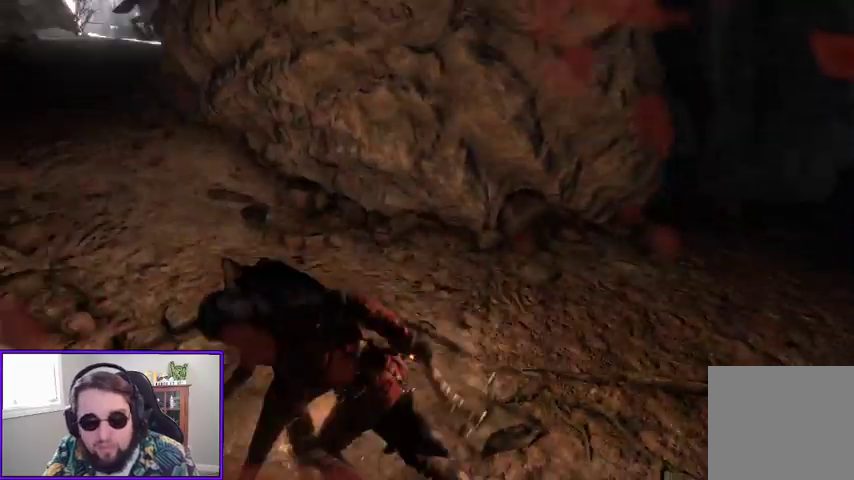
{"buttons": [], "left_stick": "up", "right_stick": "center", "events": [[100, "Y", "up"], [200, "Y", "down"], [200, "left_stick", "center"], [300, "Y", "up"], [367, "Y", "down"], [433, "left_stick", "up"], [467, "Y", "up"]]}
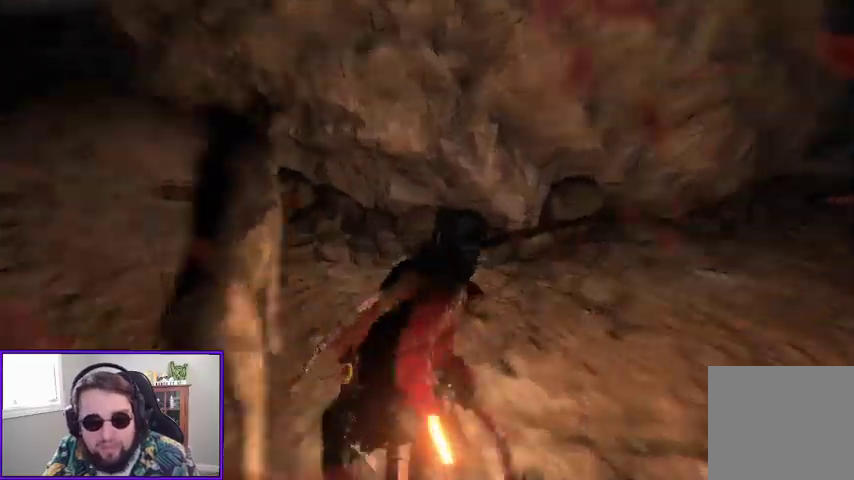
{"buttons": [], "left_stick": "up-left", "right_stick": "center", "events": [[33, "Y", "down"], [133, "Y", "up"], [200, "Y", "down"], [200, "left_stick", "up-left"], [300, "Y", "up"], [400, "Y", "down"], [467, "Y", "up"]]}
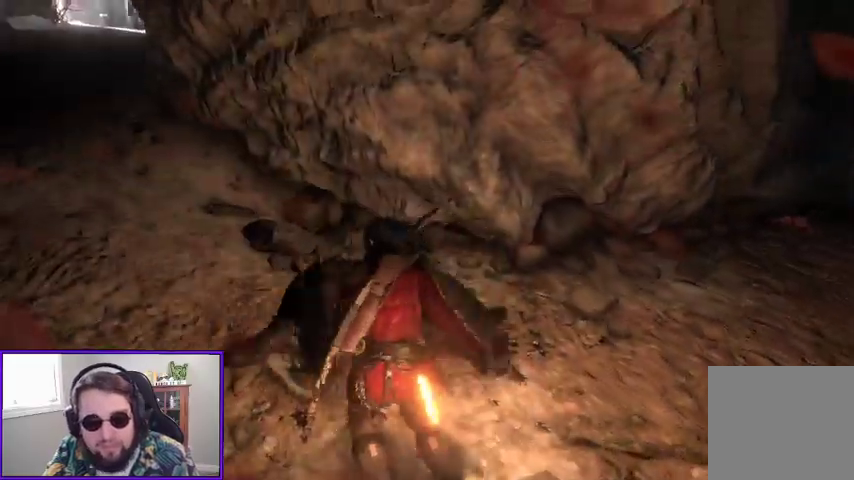
{"buttons": ["Y"], "left_stick": "right", "right_stick": "center", "events": [[67, "Y", "down"], [133, "left_stick", "up"], [167, "Y", "up"], [233, "Y", "down"], [233, "left_stick", "up-right"], [333, "Y", "up"], [400, "Y", "down"], [433, "left_stick", "right"]]}
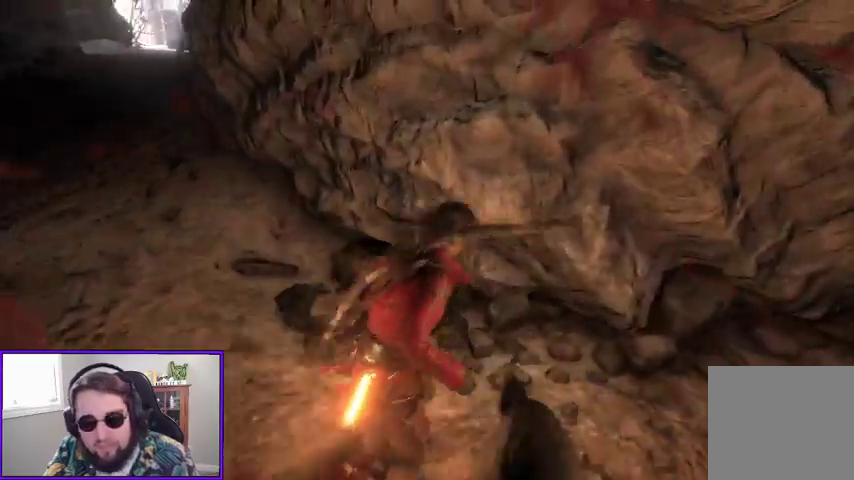
{"buttons": [], "left_stick": "down-left", "right_stick": "left", "events": [[33, "Y", "up"], [100, "left_stick", "down"], [167, "B", "down"], [300, "B", "up"], [500, "left_stick", "down-left"], [500, "right_stick", "left"]]}
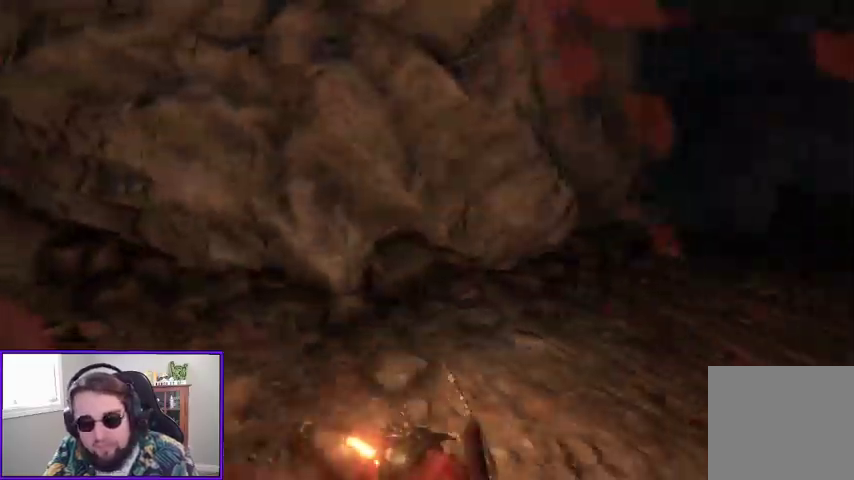
{"buttons": [], "left_stick": "up-left", "right_stick": "center"}
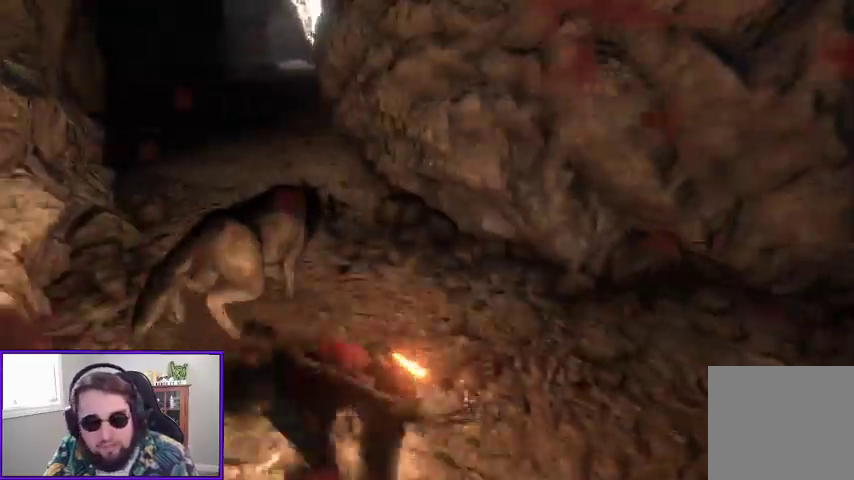
{"buttons": ["Y"], "left_stick": "center", "right_stick": "center", "events": [[33, "Y", "down"], [100, "Y", "up"], [200, "Y", "down"], [300, "Y", "up"], [367, "Y", "down"], [433, "Y", "up"], [433, "left_stick", "center"], [500, "Y", "down"]]}
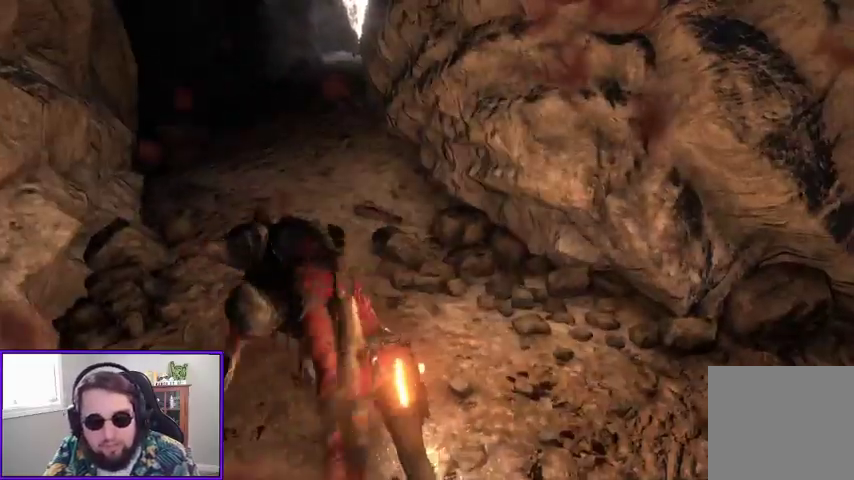
{"buttons": [], "left_stick": "center", "right_stick": "center", "events": [[300, "Y", "up"], [400, "Y", "down"], [500, "Y", "up"]]}
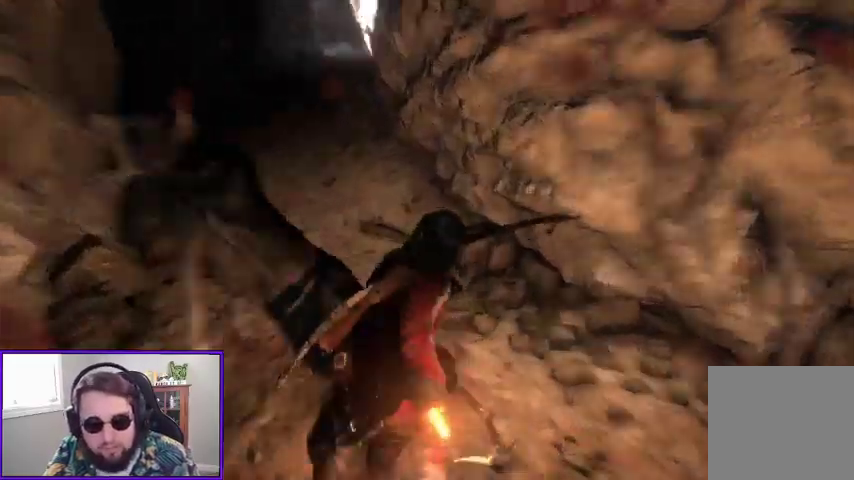
{"buttons": [], "left_stick": "up-left", "right_stick": "center", "events": [[33, "Y", "down"], [167, "Y", "up"], [433, "left_stick", "left"], [500, "left_stick", "up-left"]]}
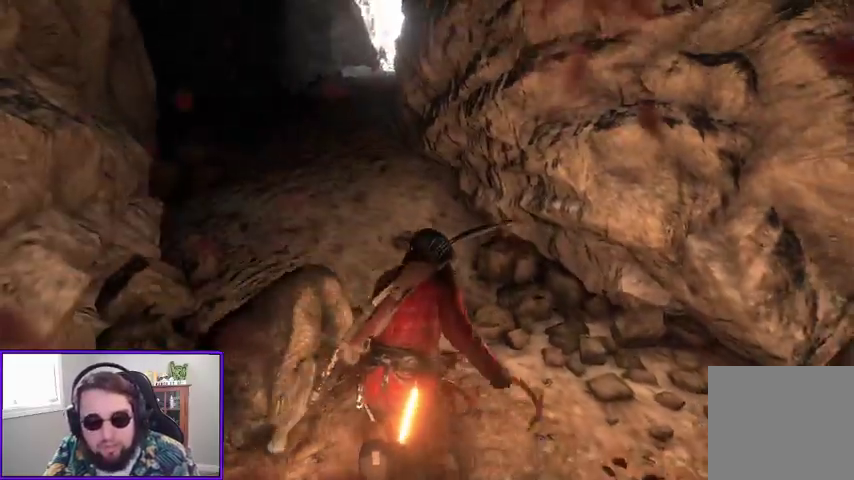
{"buttons": [], "left_stick": "down-left", "right_stick": "center", "events": [[167, "left_stick", "center"], [167, "right_stick", "up"], [300, "right_stick", "center"], [333, "left_stick", "down-left"], [400, "Y", "down"], [500, "Y", "up"]]}